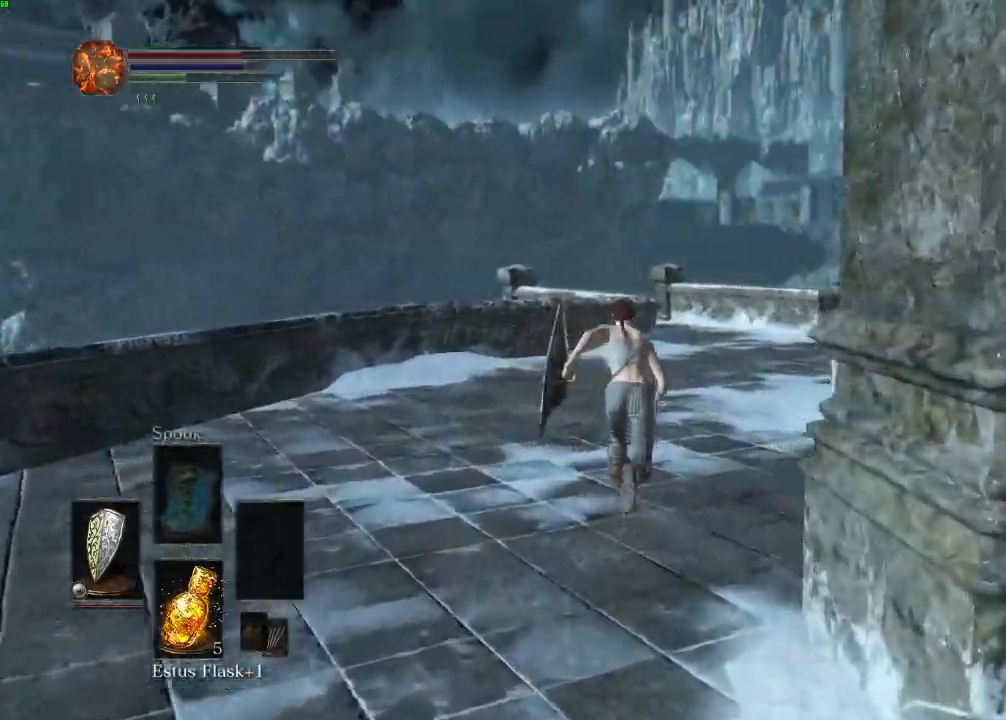
Gameplay with keyboard and mouse; each line is a JSON object with the keys and mouse buttons held at the frame after it. "events" lists presses ("down") and releases ("up") of "a", "d", "down", "e", "escape", "f", "left", "q", "r", "right", "s", "shift", "space", "tab", "up", "w", "x", "z", "mouse_left", "mouse_wheel", "mouse_right" and "mouse_mb4" between this image and that frame as [ms after this image, input, new state], when the widget could be followed in between. "mouse_left", "mouse_wheel", "mouse_right", "mouse_mb4" = the "left", "wheel", "right", "mb4" buttons of the "mouse" list. No other keys are recorded. "wheel" means that the mouse wheel is clicked or scrolled. Mouse movement is not recorded. Not read: mouse_mb5.
{"keys": ["space", "w"], "mouse": []}
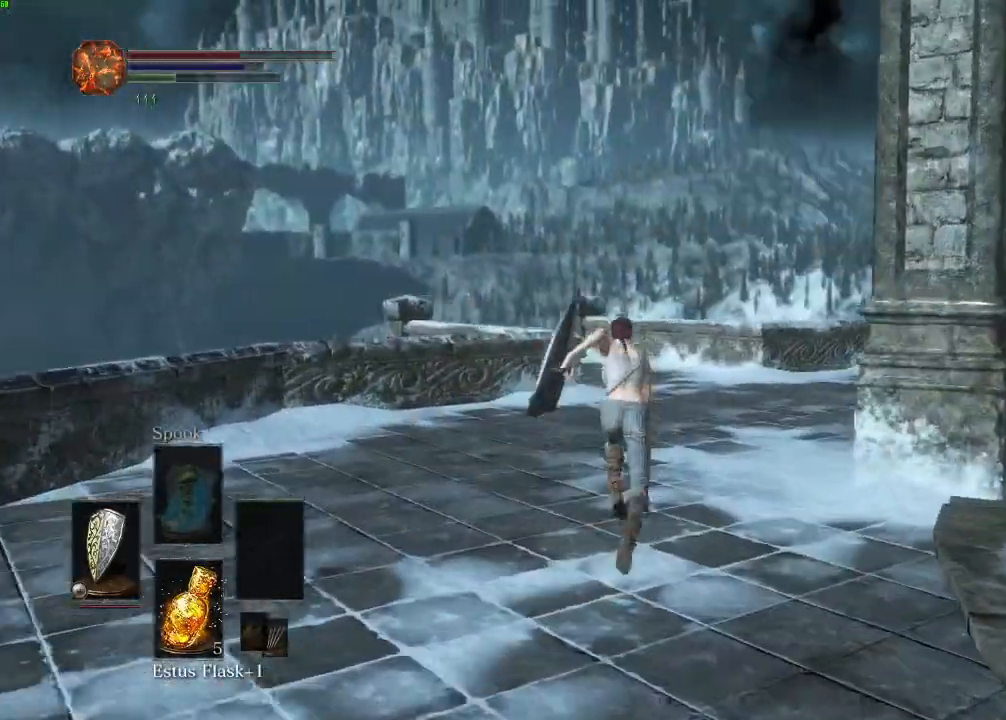
{"keys": ["space", "w"], "mouse": []}
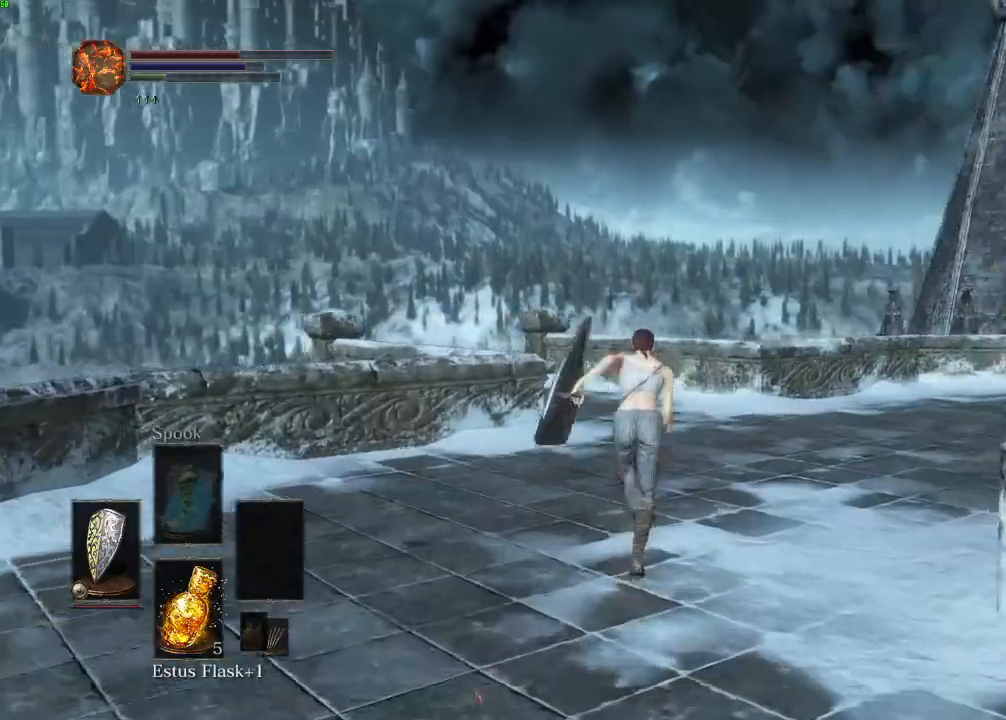
{"keys": ["space", "w"], "mouse": [], "events": []}
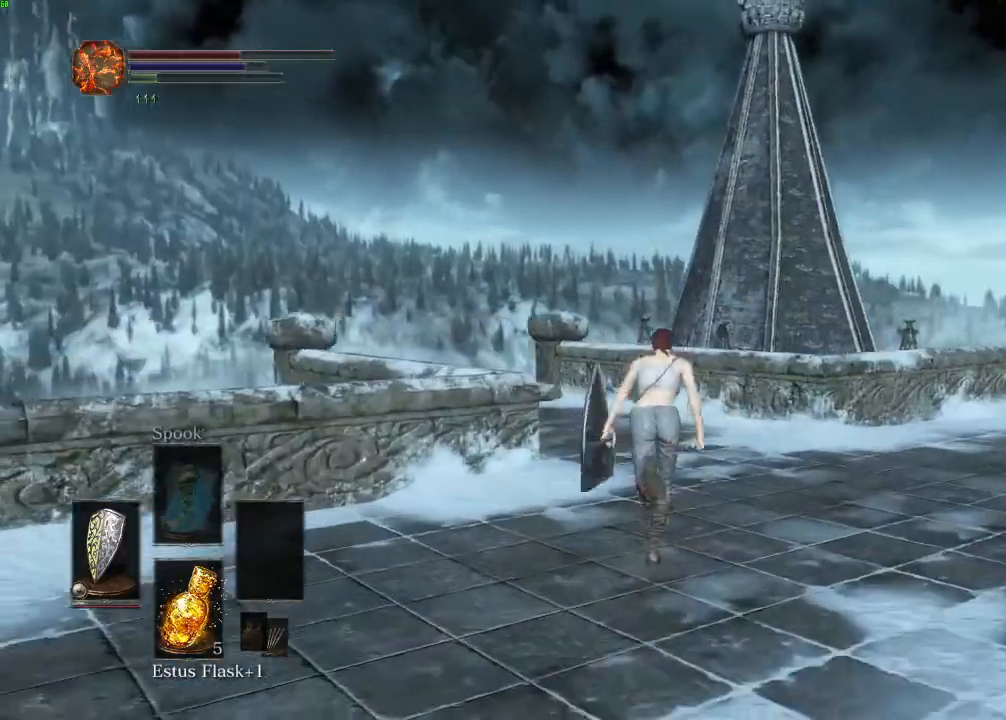
{"keys": ["space", "w"], "mouse": [], "events": []}